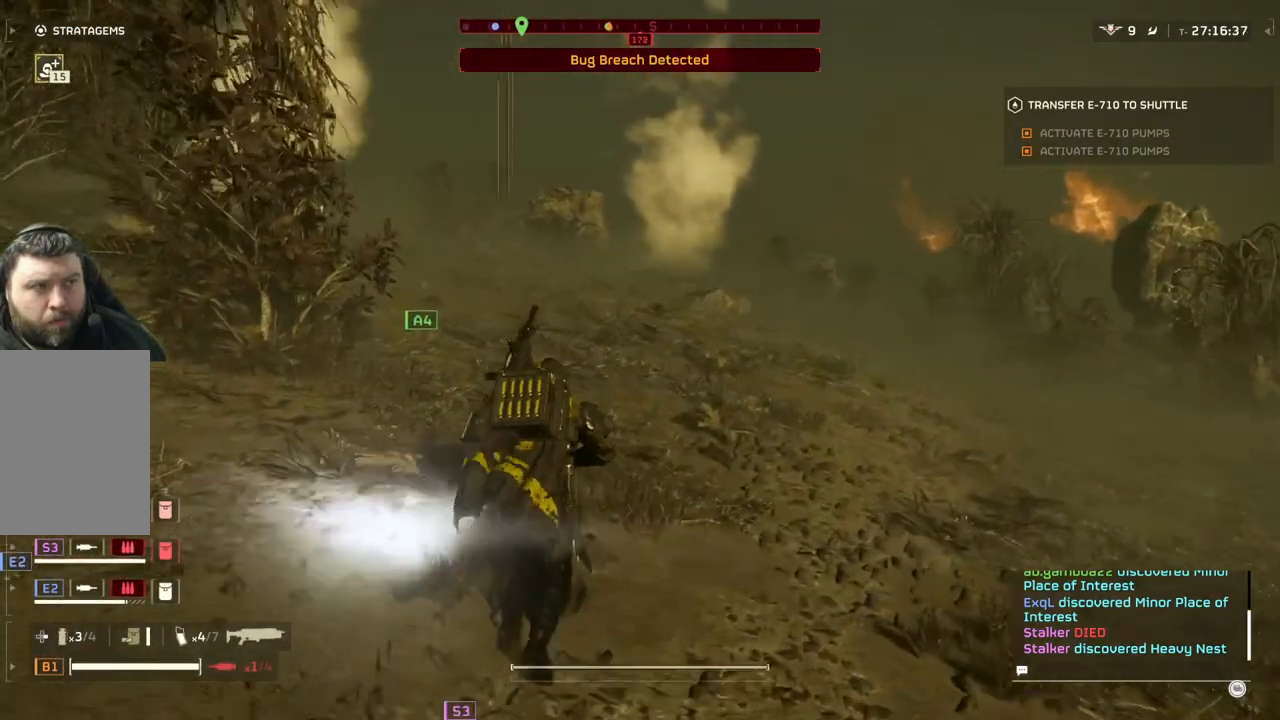
Gameplay with a controller (PlayStation layout); each line is a JSON object with the inputs held at the frame after it. "events" lists button and stick changes between this image and that frame as [ms after this image, input, new state], when the widget could be followed in between. Not read: right_stick.
{"buttons": [], "left_stick": "up", "events": [[33, "L3", "down"], [183, "L3", "up"]]}
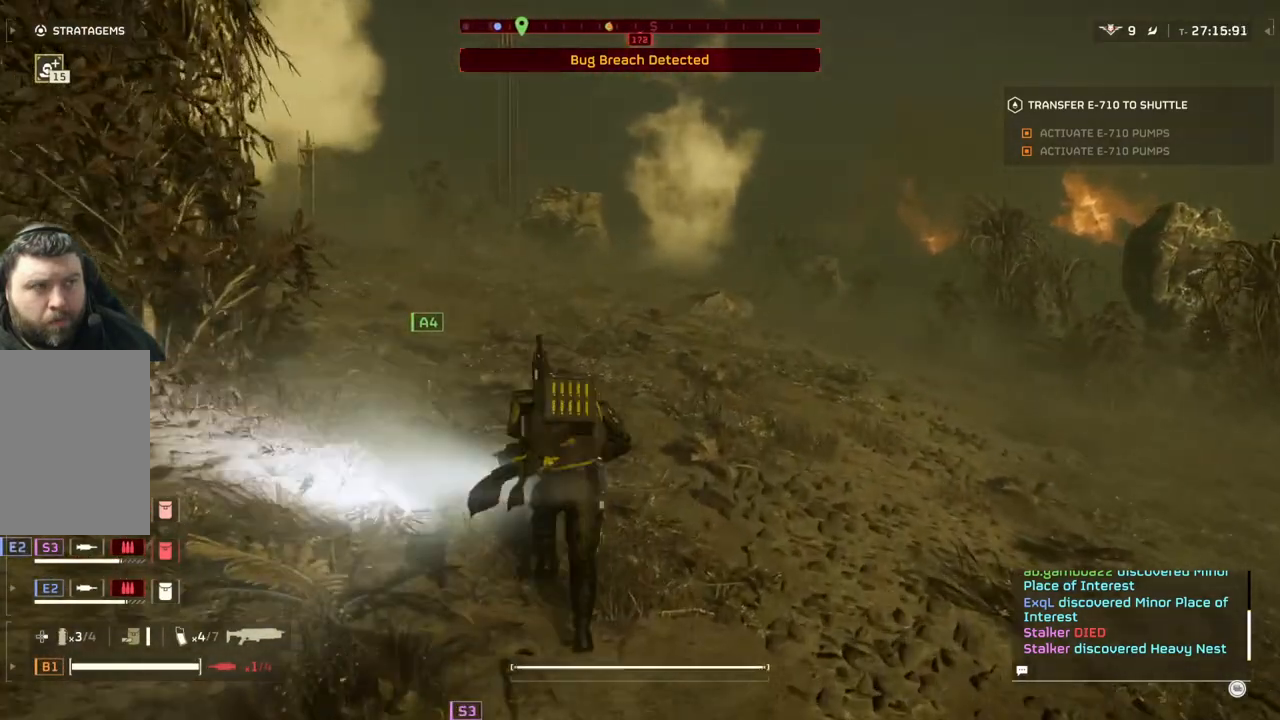
{"buttons": [], "left_stick": "up", "events": []}
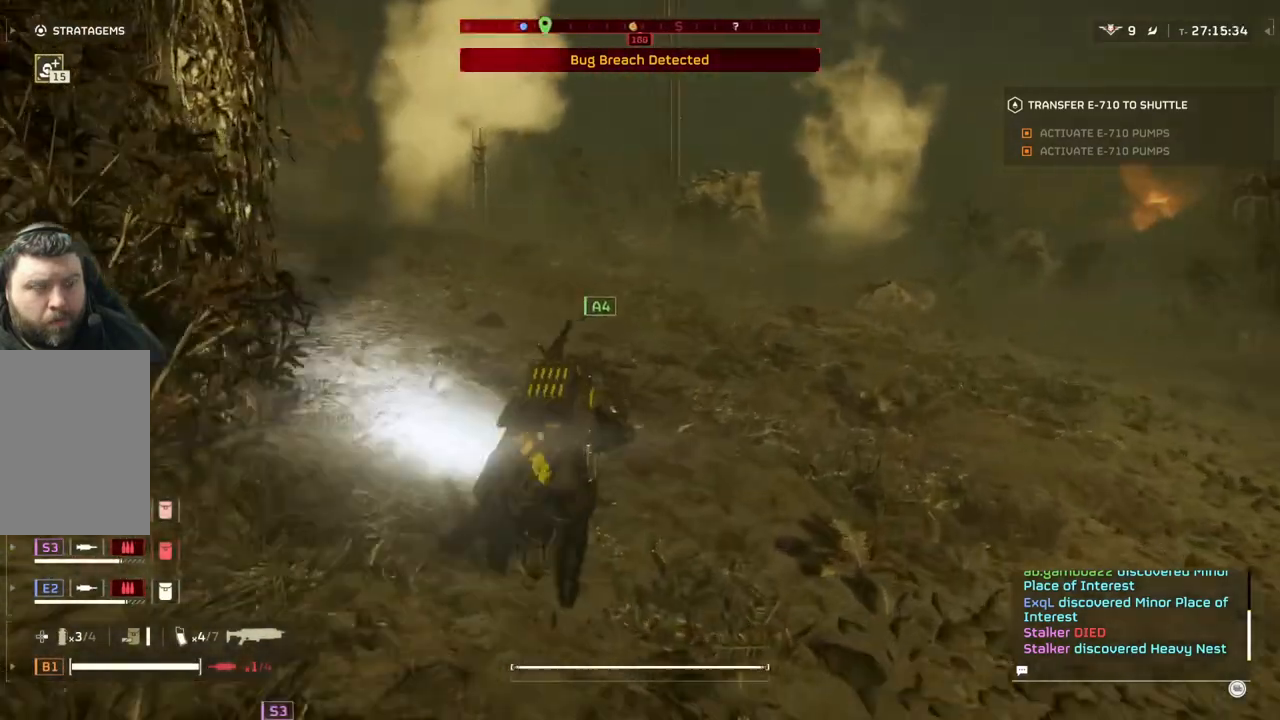
{"buttons": [], "left_stick": "up", "events": []}
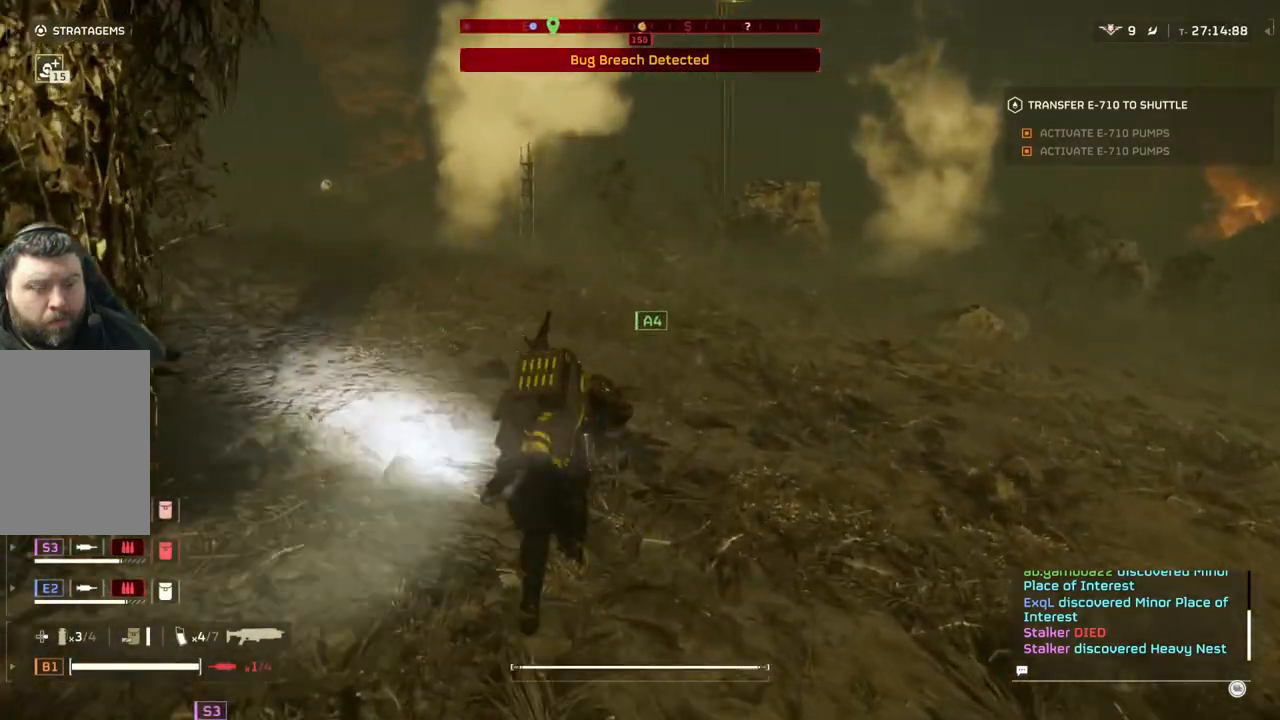
{"buttons": [], "left_stick": "up", "events": []}
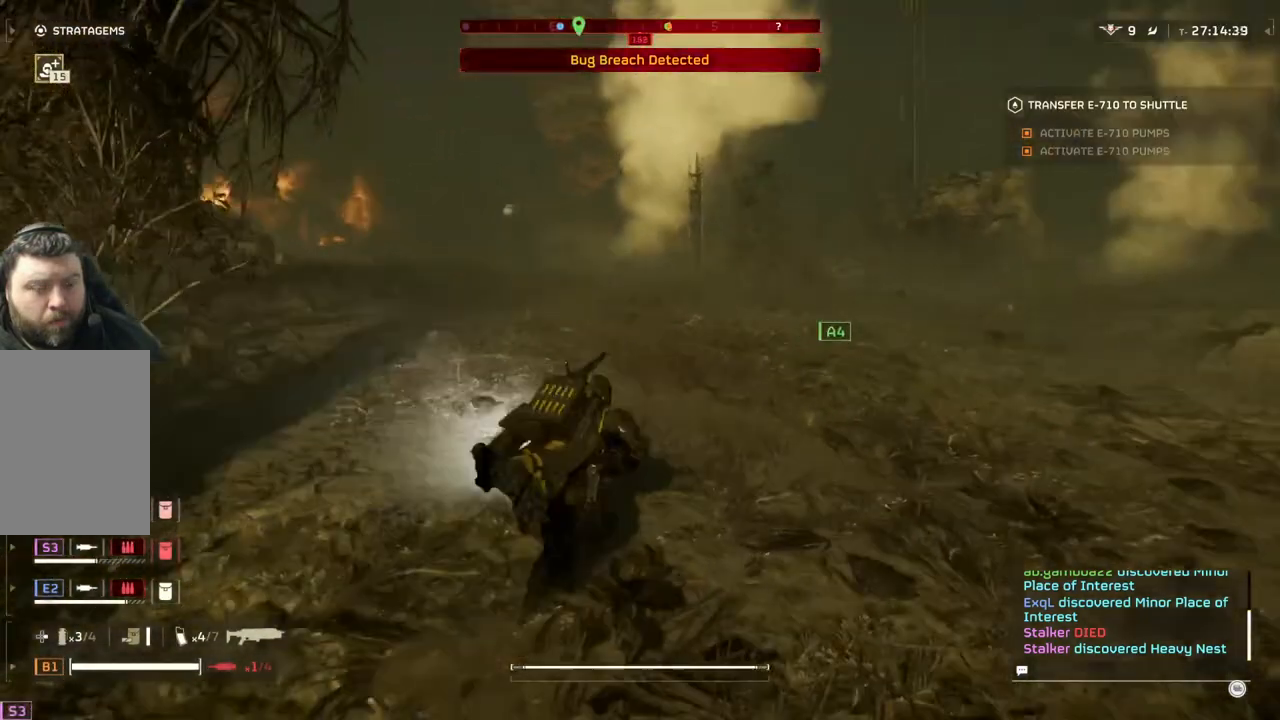
{"buttons": [], "left_stick": "up-right", "events": [[50, "left_stick", "up-right"]]}
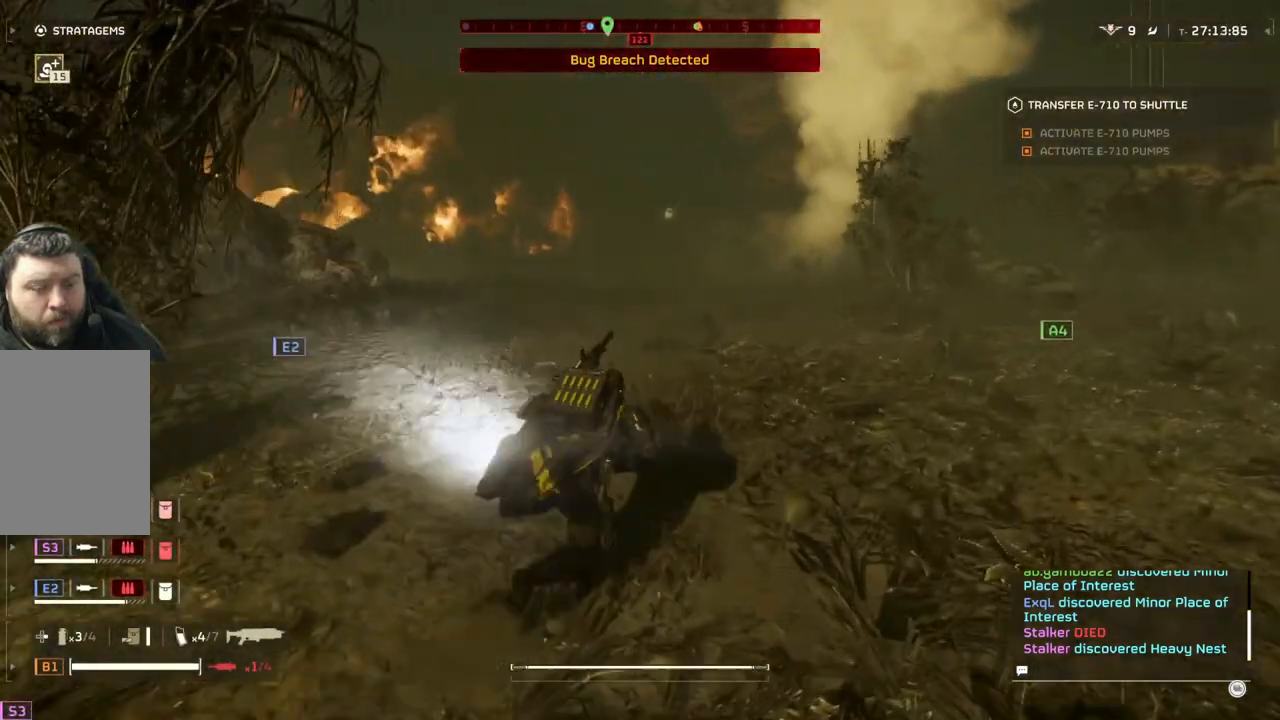
{"buttons": [], "left_stick": "up-right", "events": []}
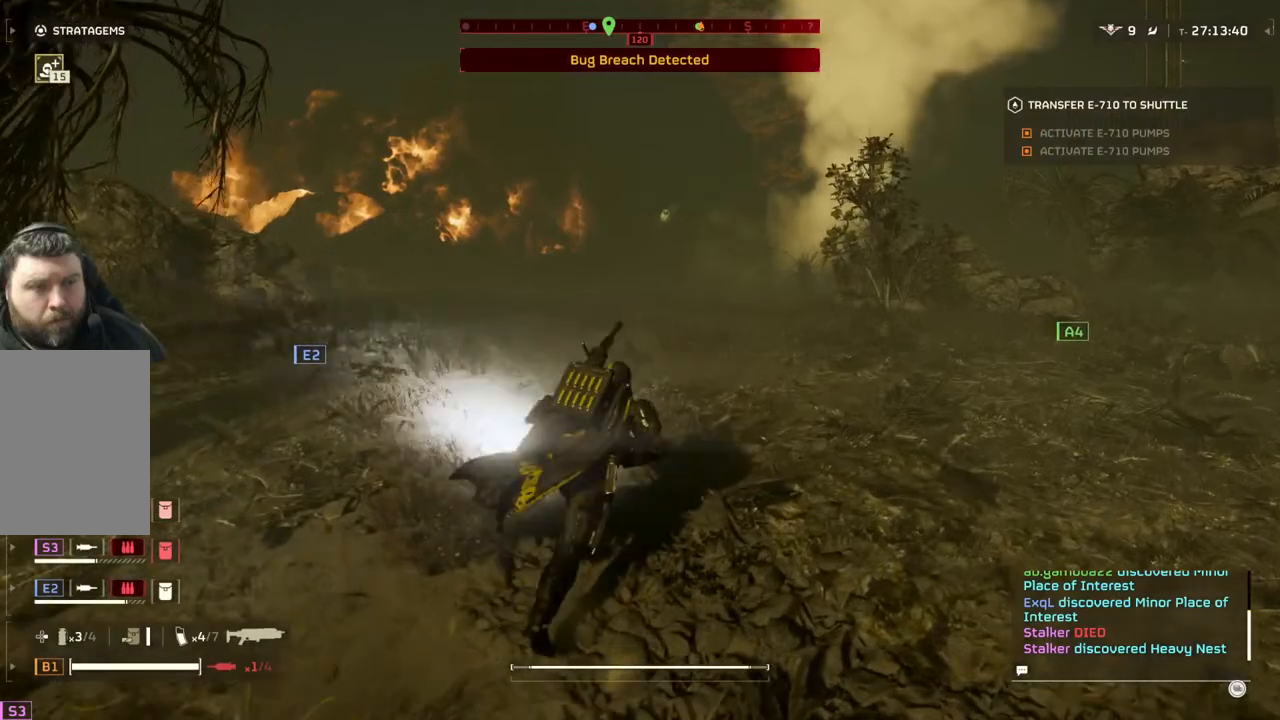
{"buttons": [], "left_stick": "up", "events": [[267, "left_stick", "up"]]}
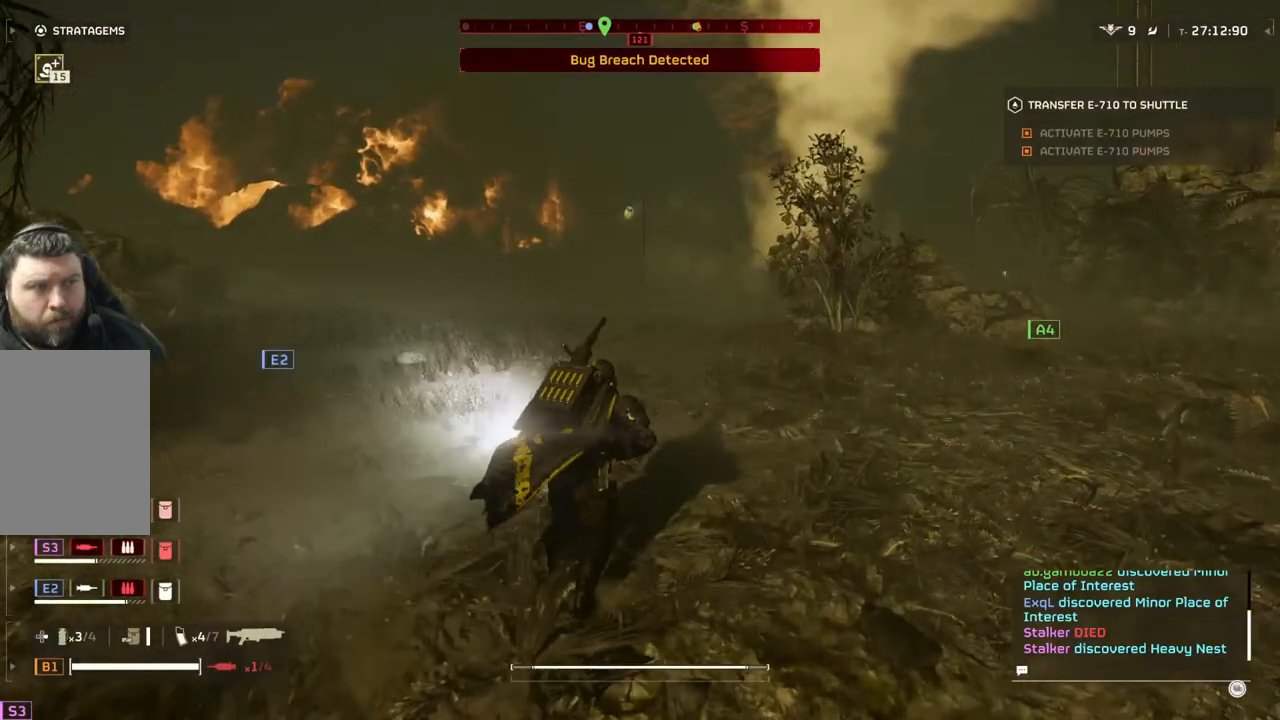
{"buttons": [], "left_stick": "up", "events": []}
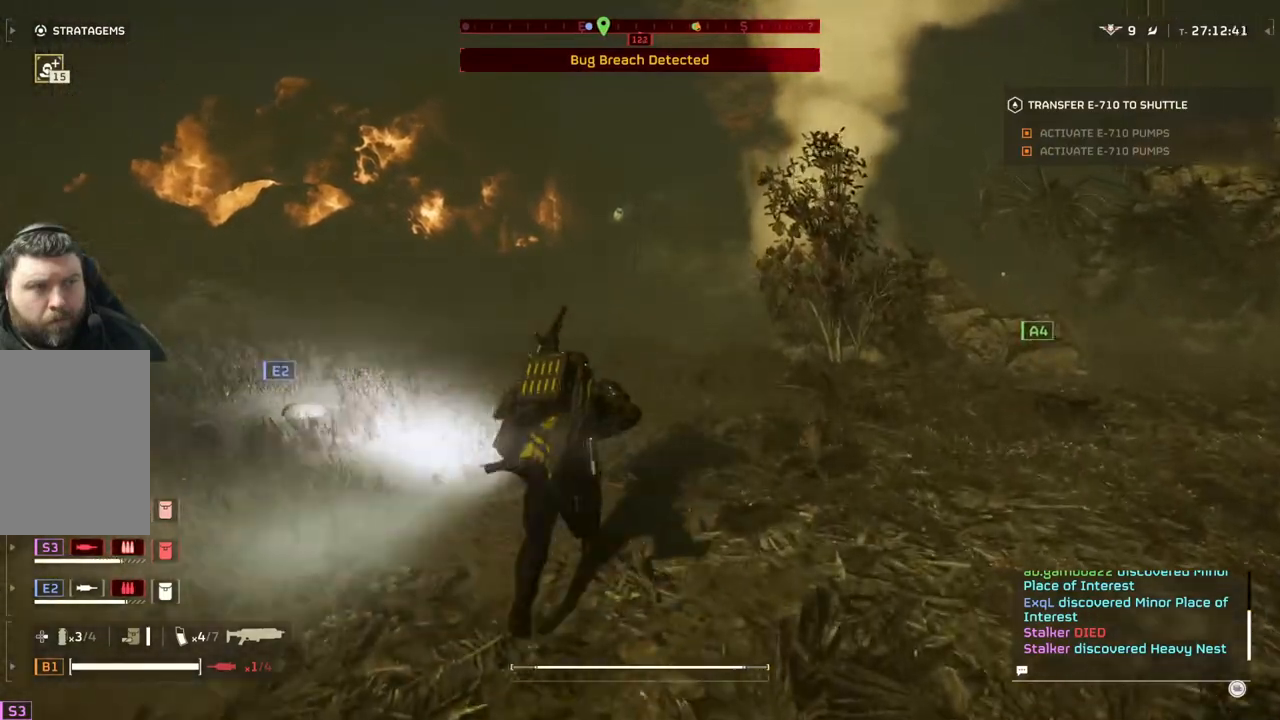
{"buttons": [], "left_stick": "up", "events": []}
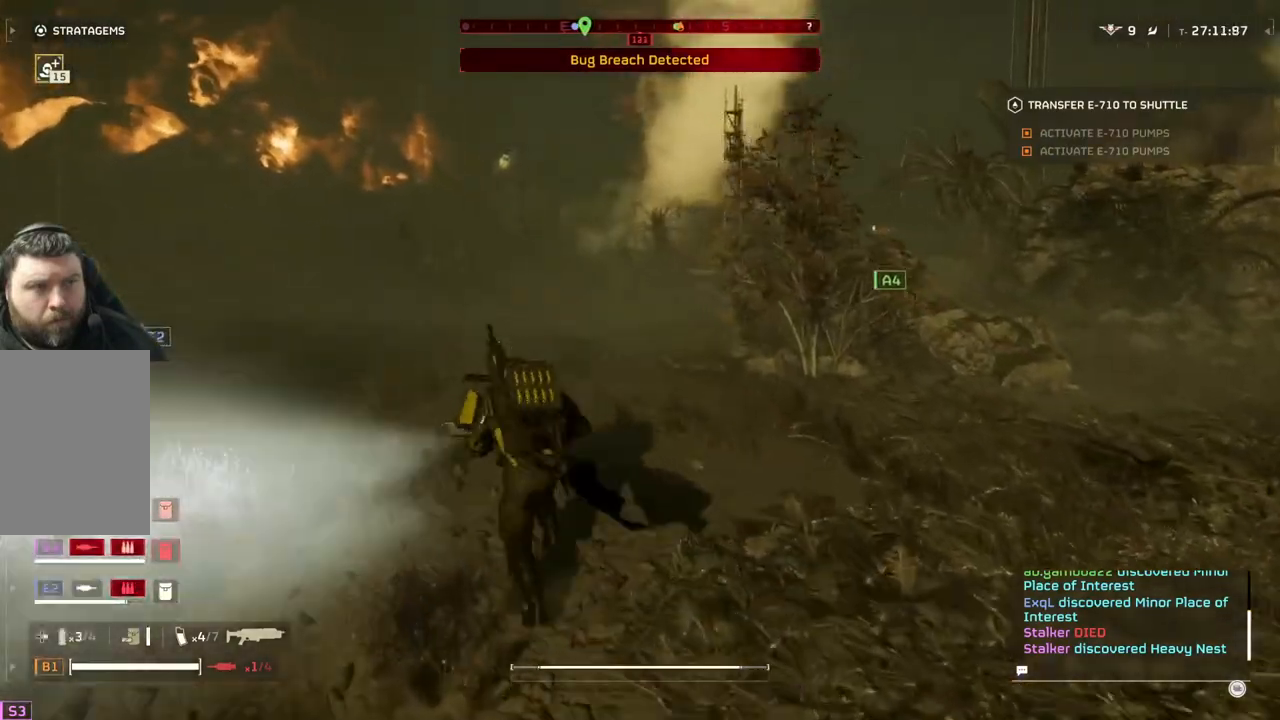
{"buttons": [], "left_stick": "up", "events": []}
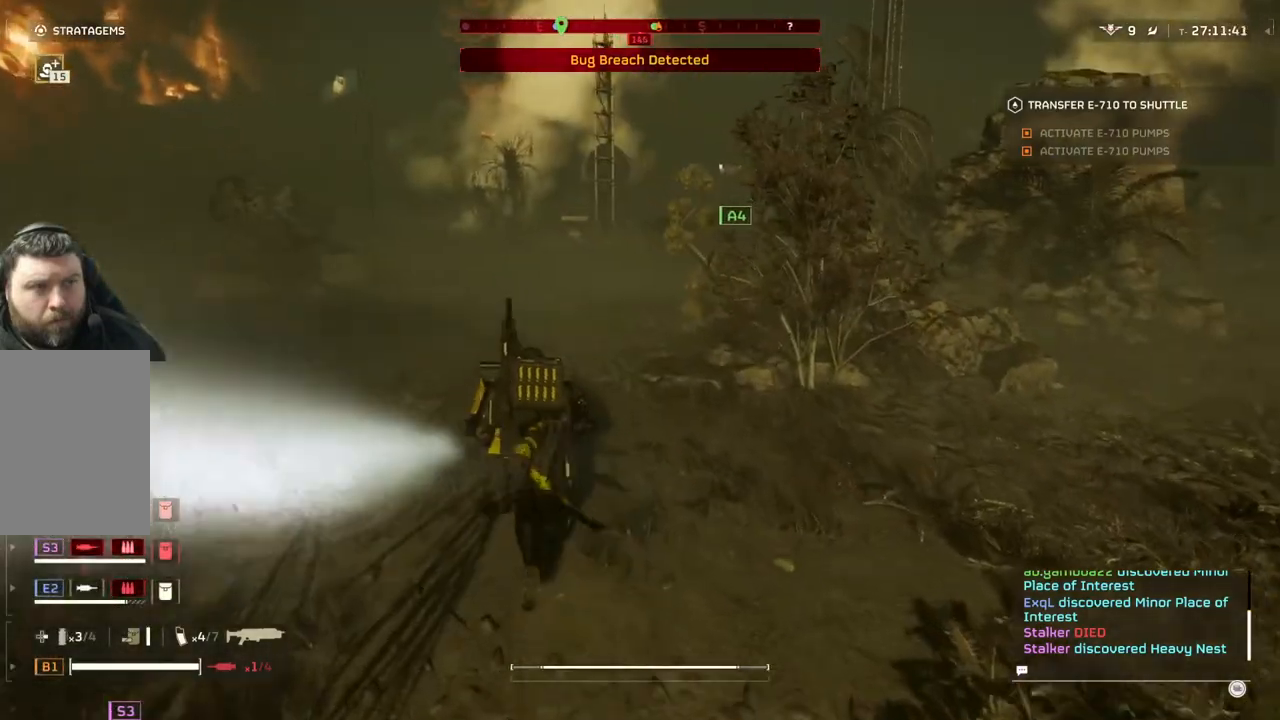
{"buttons": [], "left_stick": "up", "events": []}
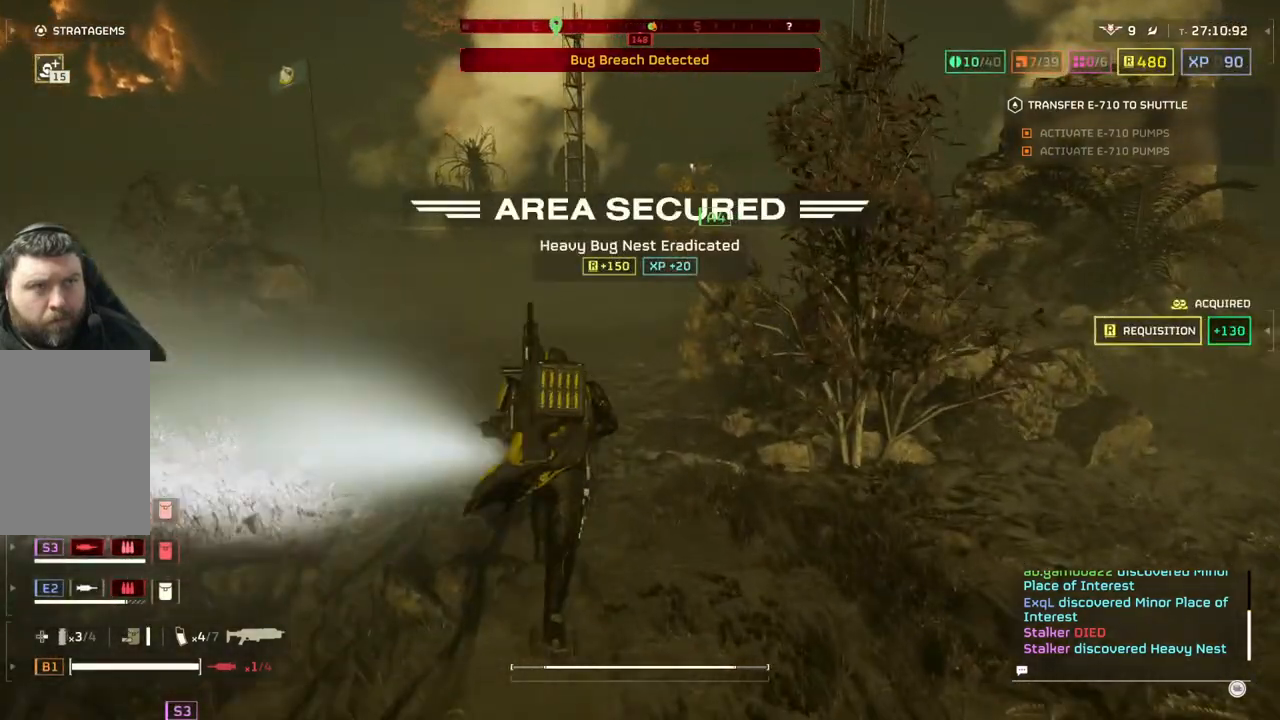
{"buttons": [], "left_stick": "up", "events": []}
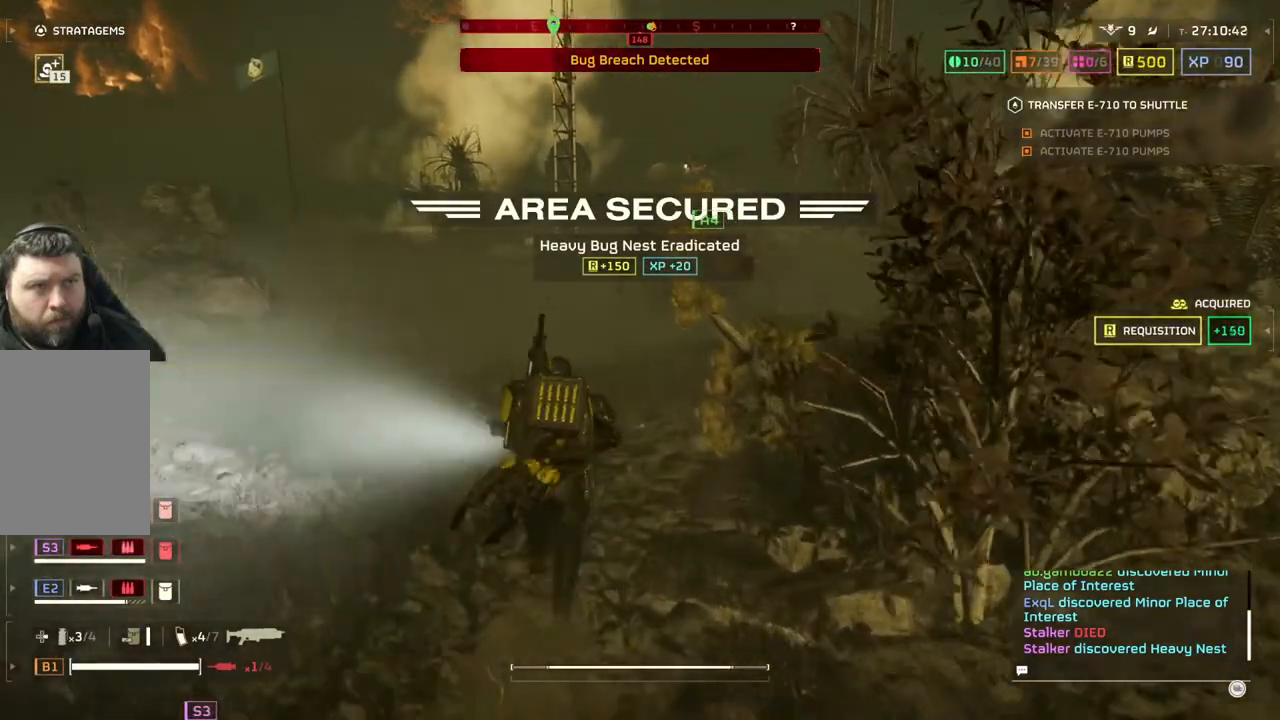
{"buttons": [], "left_stick": "up", "events": []}
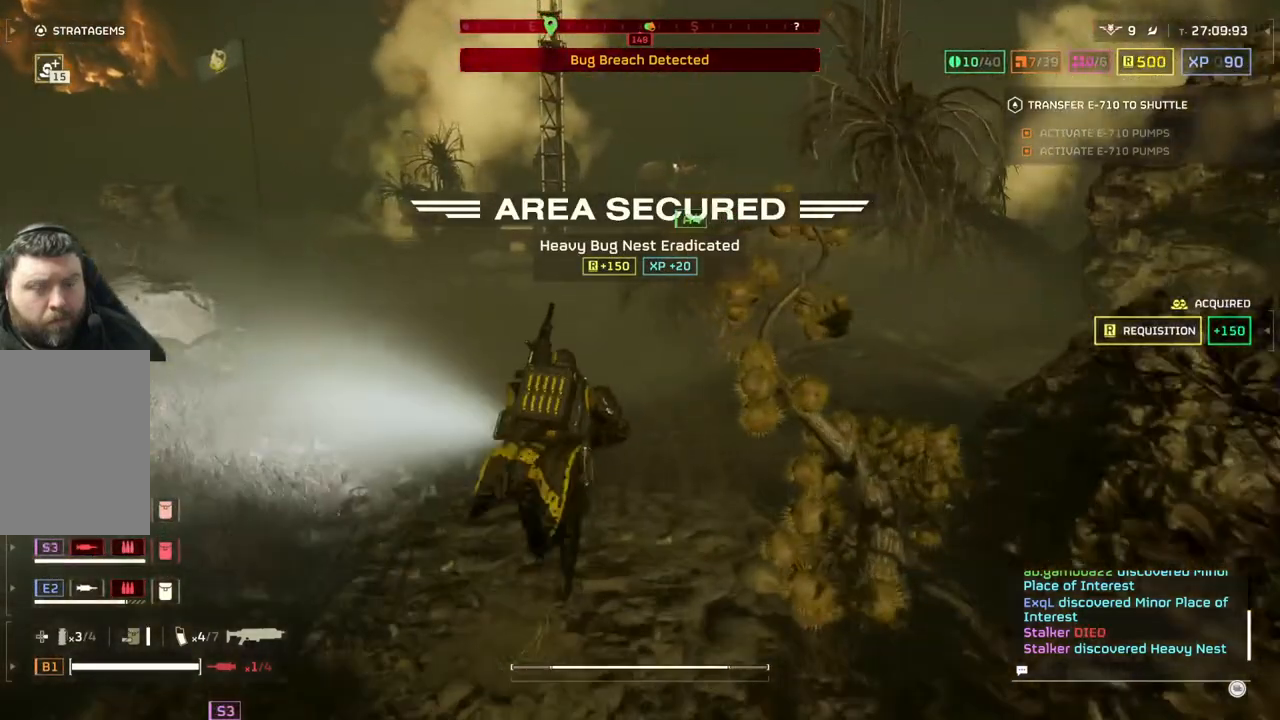
{"buttons": [], "left_stick": "up", "events": []}
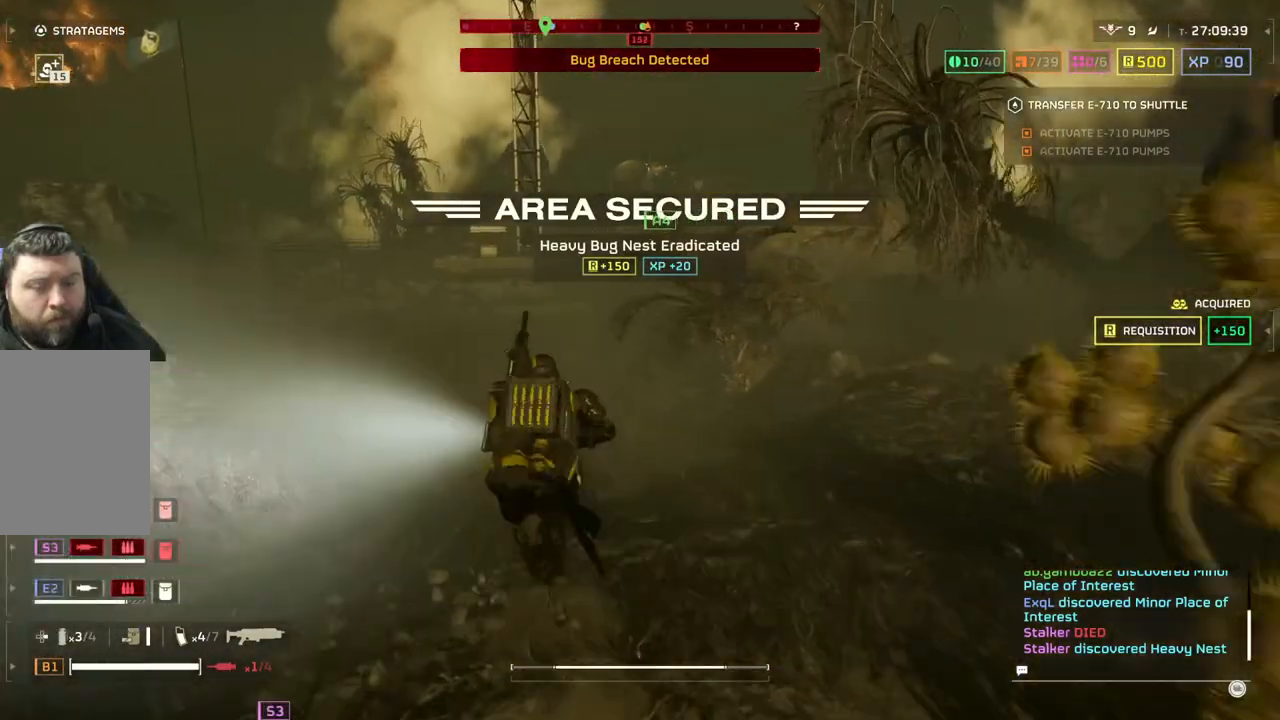
{"buttons": [], "left_stick": "up", "events": []}
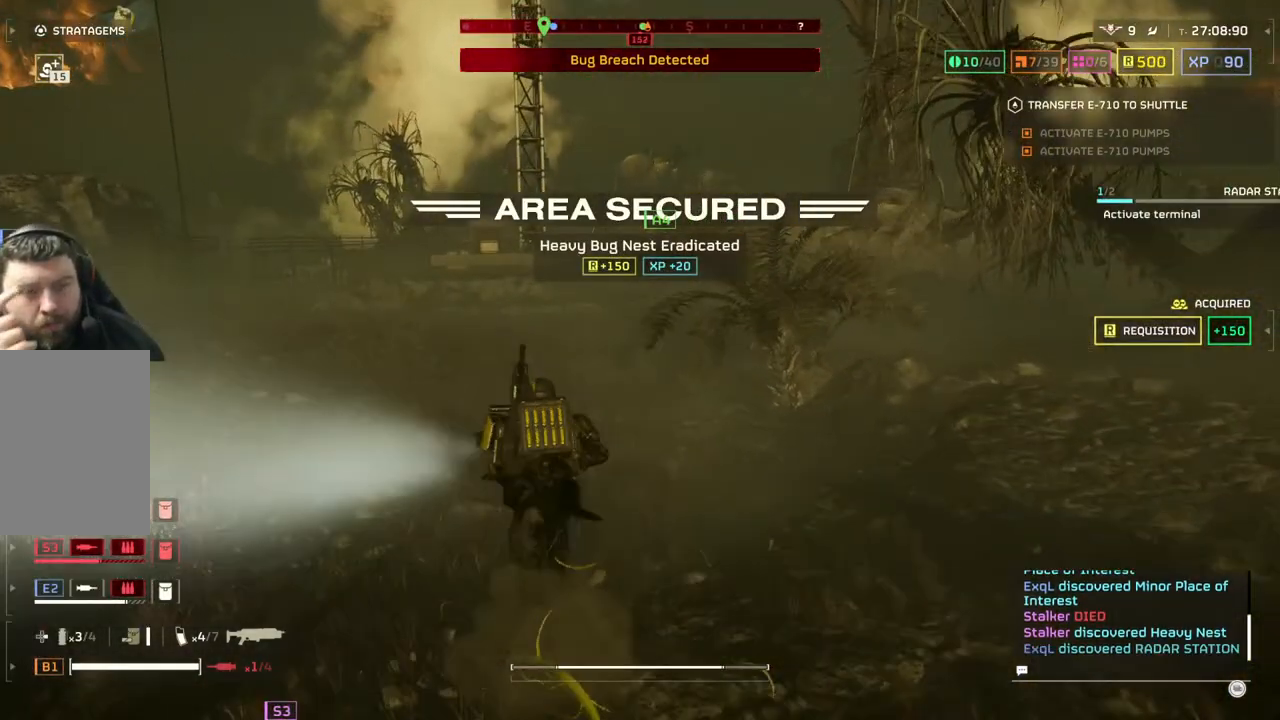
{"buttons": [], "left_stick": "up", "events": []}
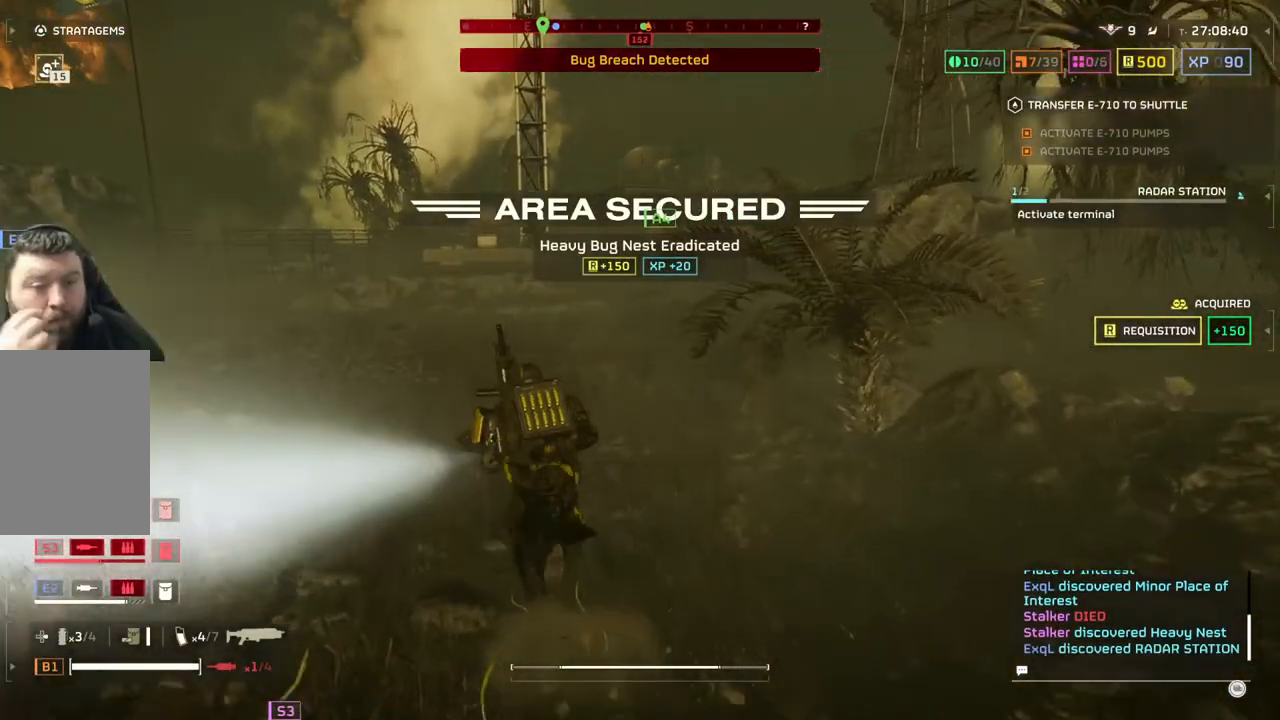
{"buttons": [], "left_stick": "up", "events": []}
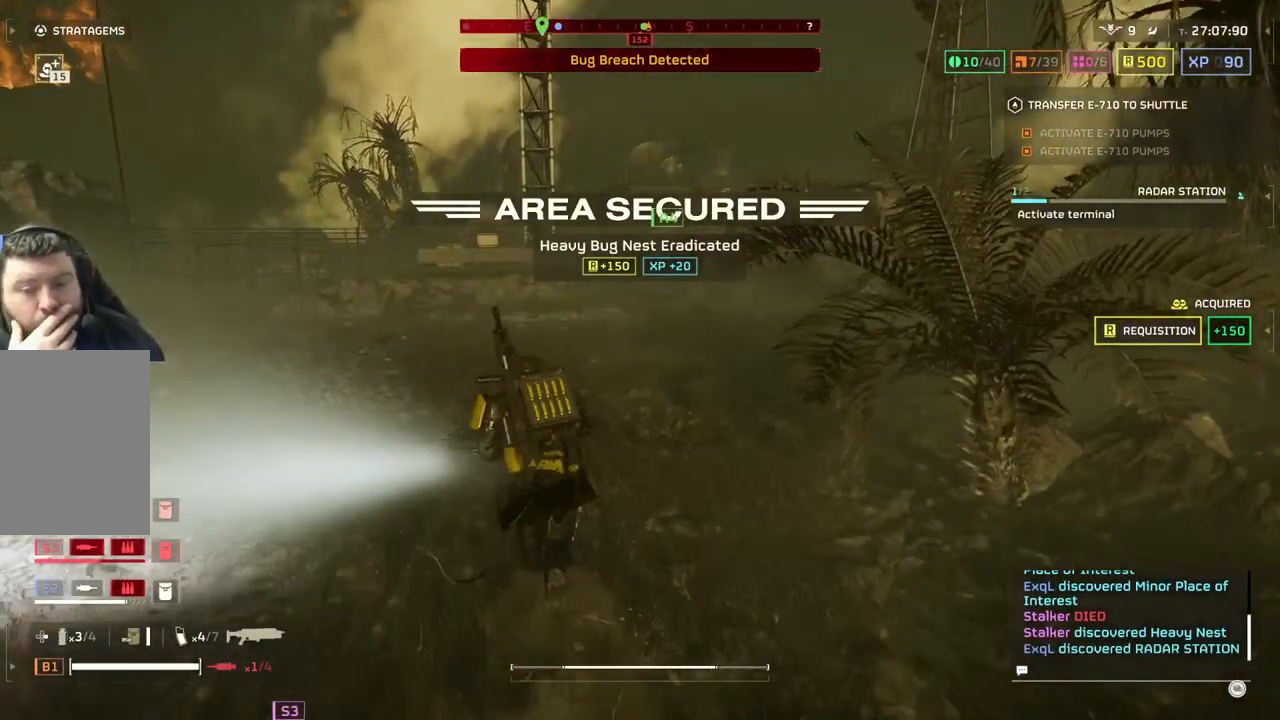
{"buttons": [], "left_stick": "up", "events": []}
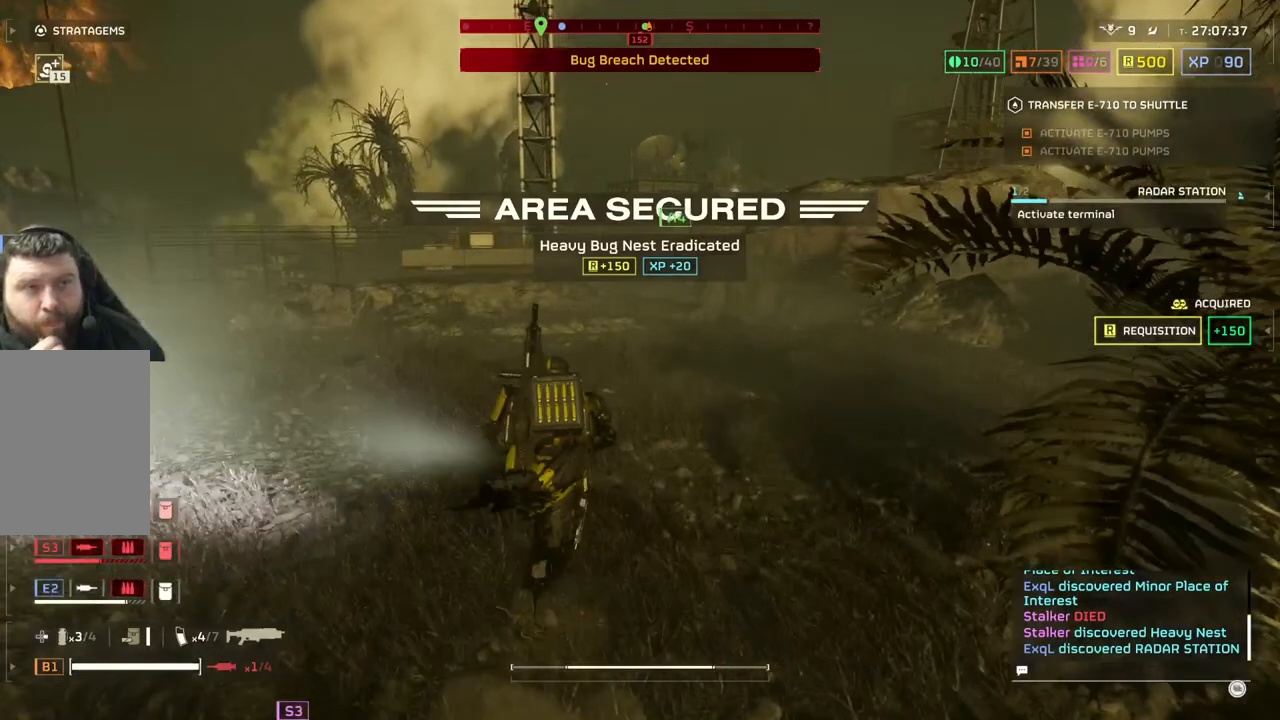
{"buttons": [], "left_stick": "up", "events": []}
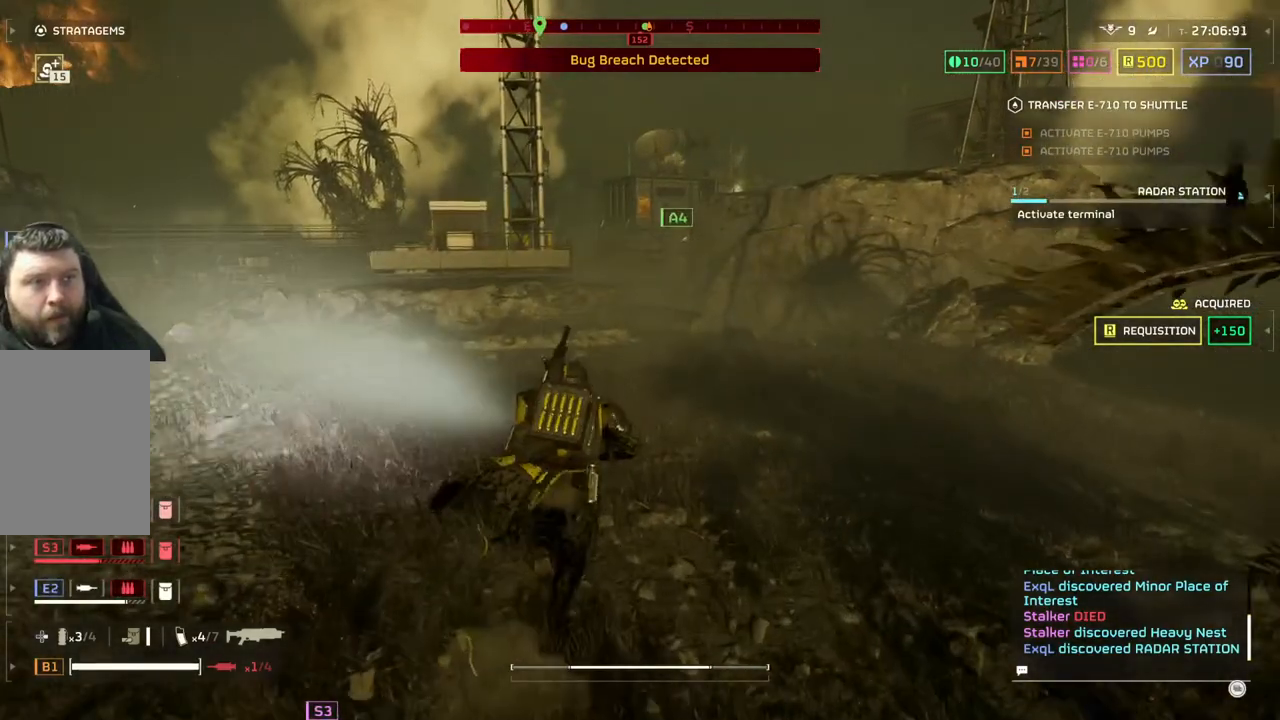
{"buttons": [], "left_stick": "up", "events": []}
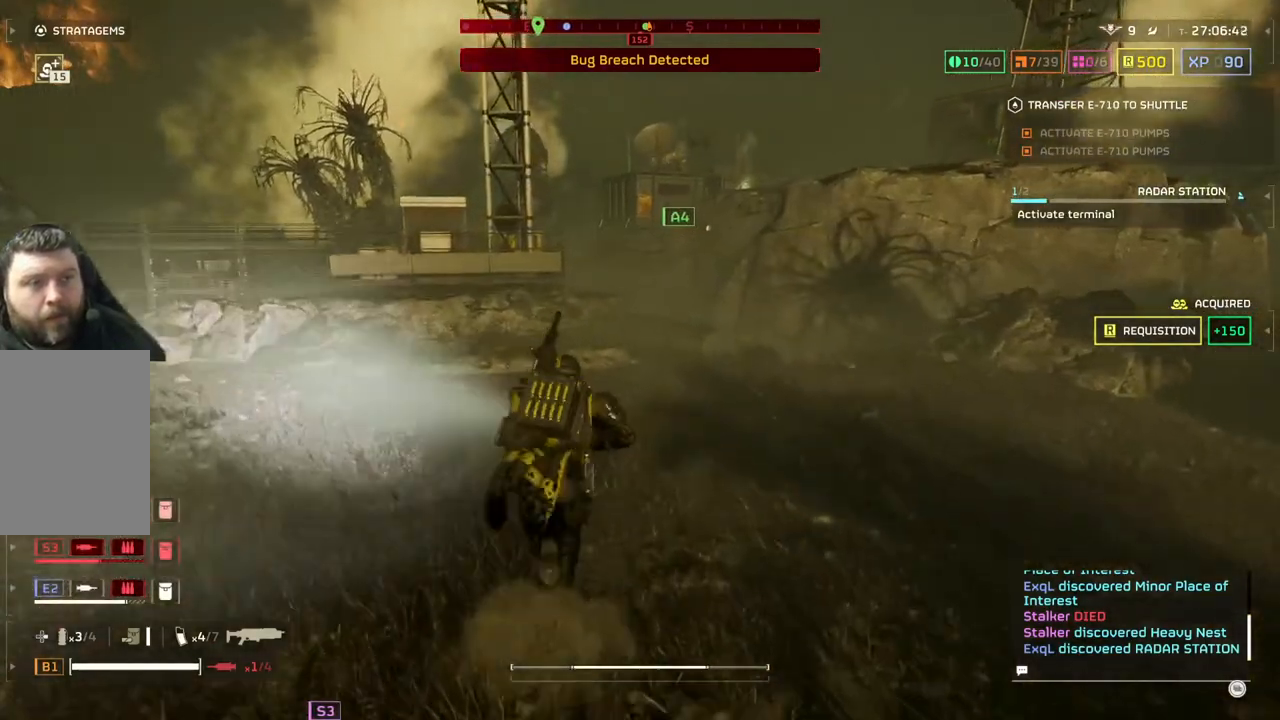
{"buttons": [], "left_stick": "up", "events": []}
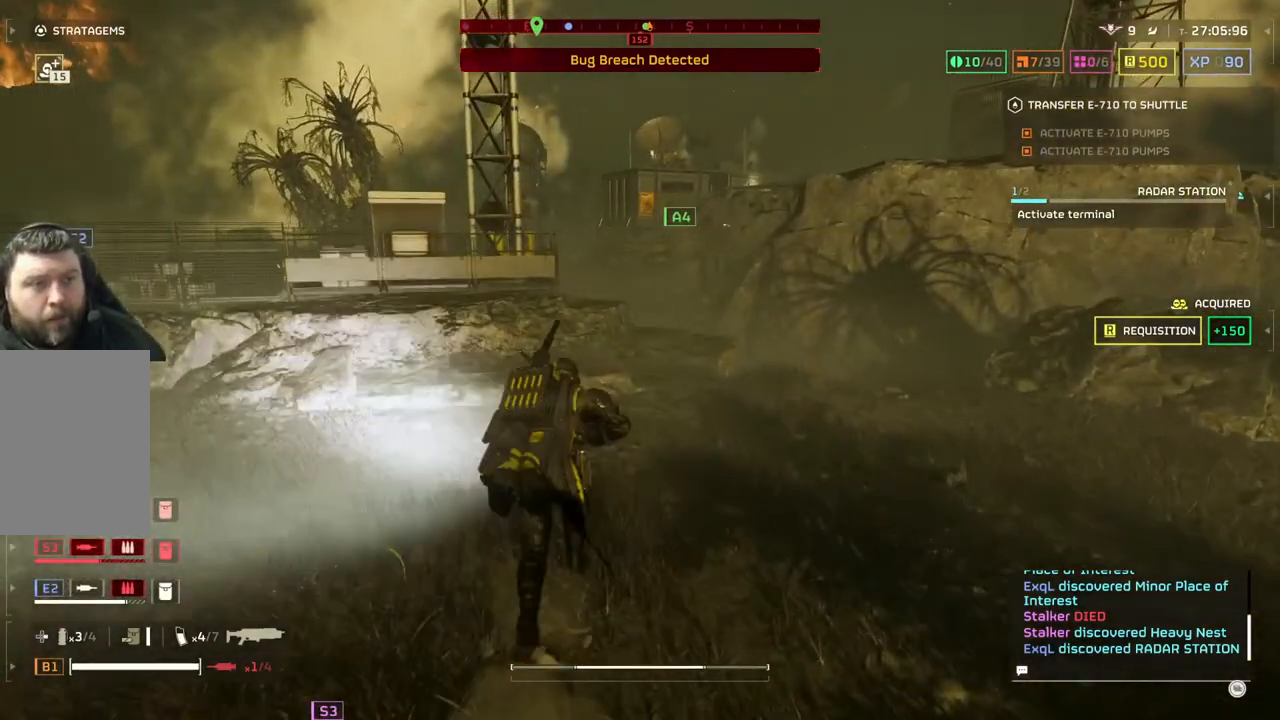
{"buttons": [], "left_stick": "up", "events": []}
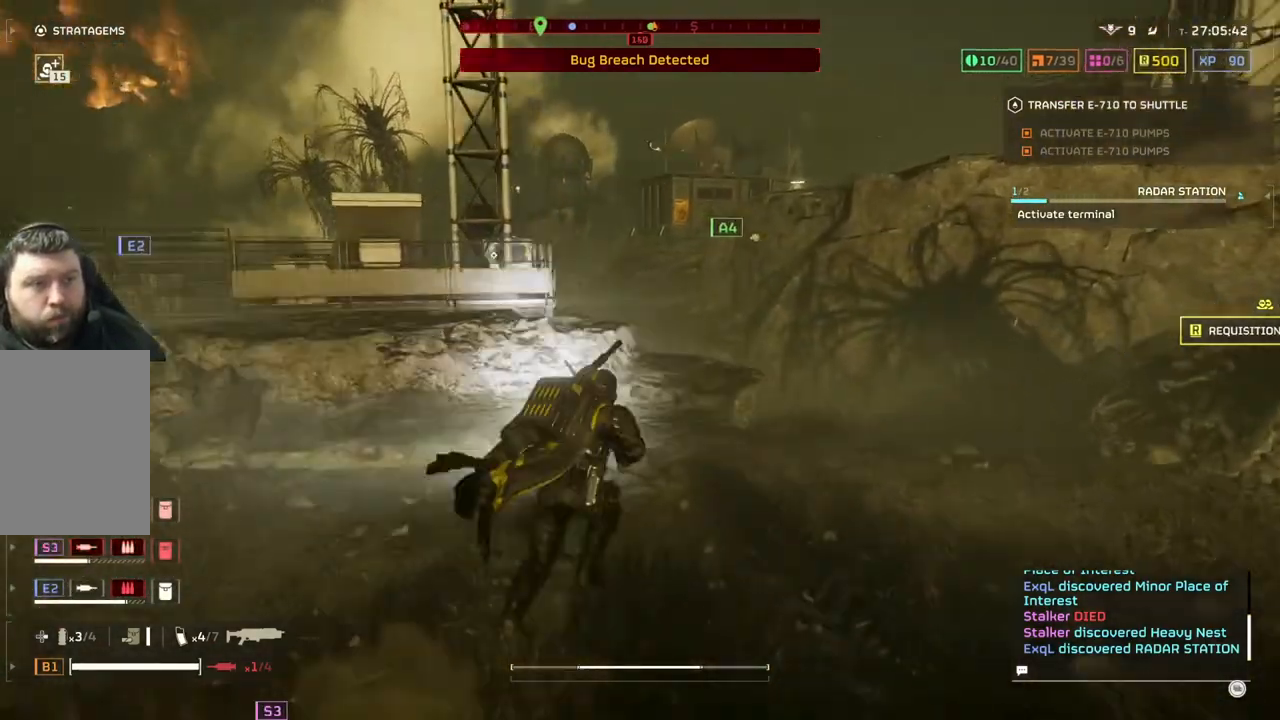
{"buttons": [], "left_stick": "up", "events": []}
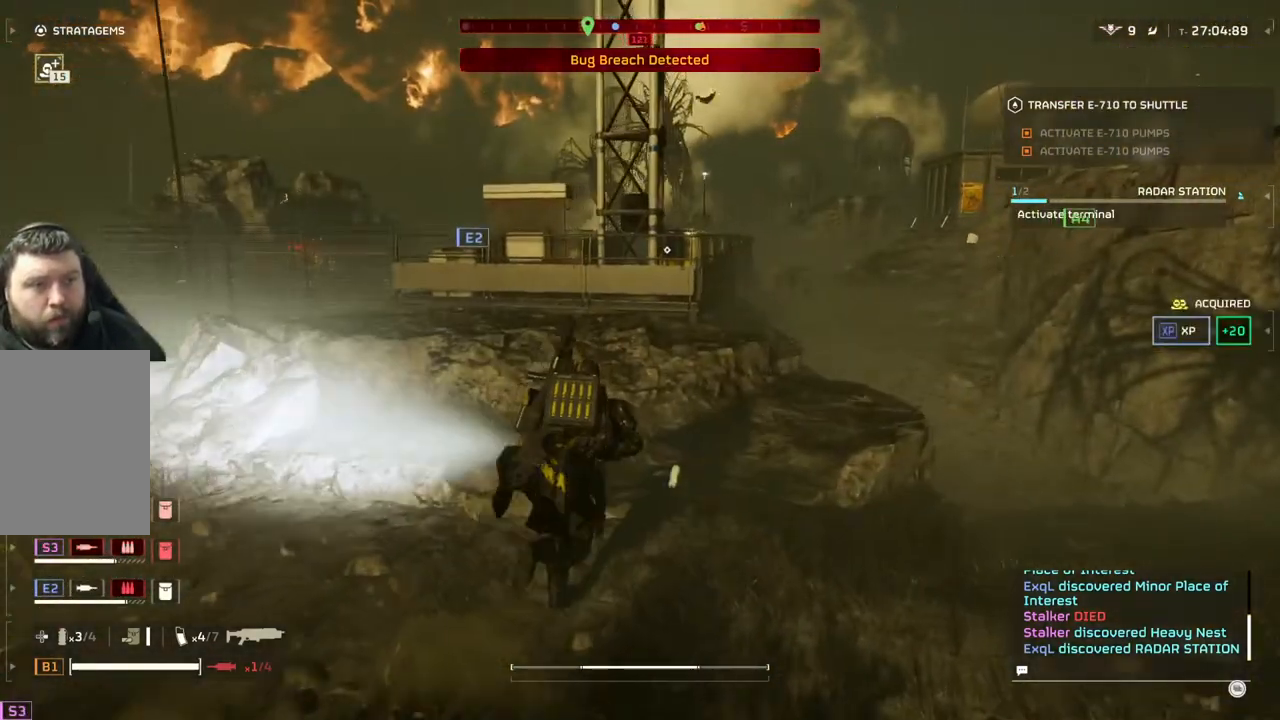
{"buttons": [], "left_stick": "up", "events": []}
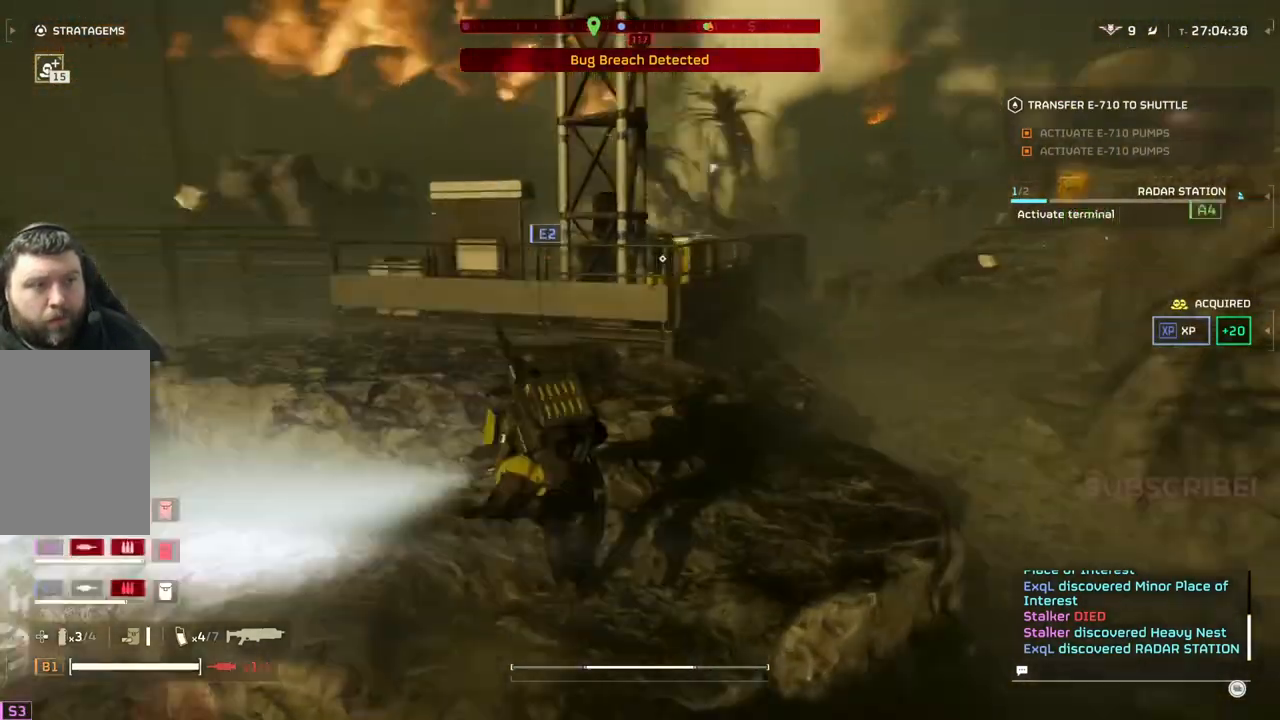
{"buttons": [], "left_stick": "up", "events": []}
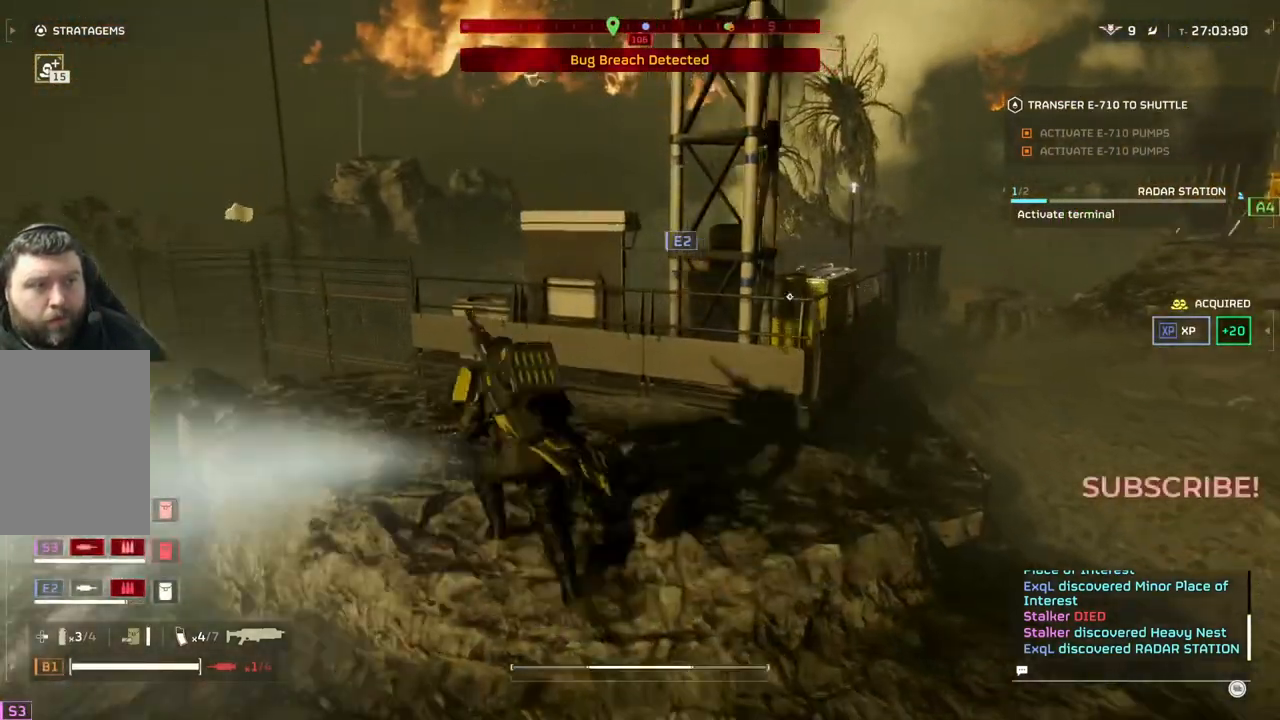
{"buttons": [], "left_stick": "up", "events": []}
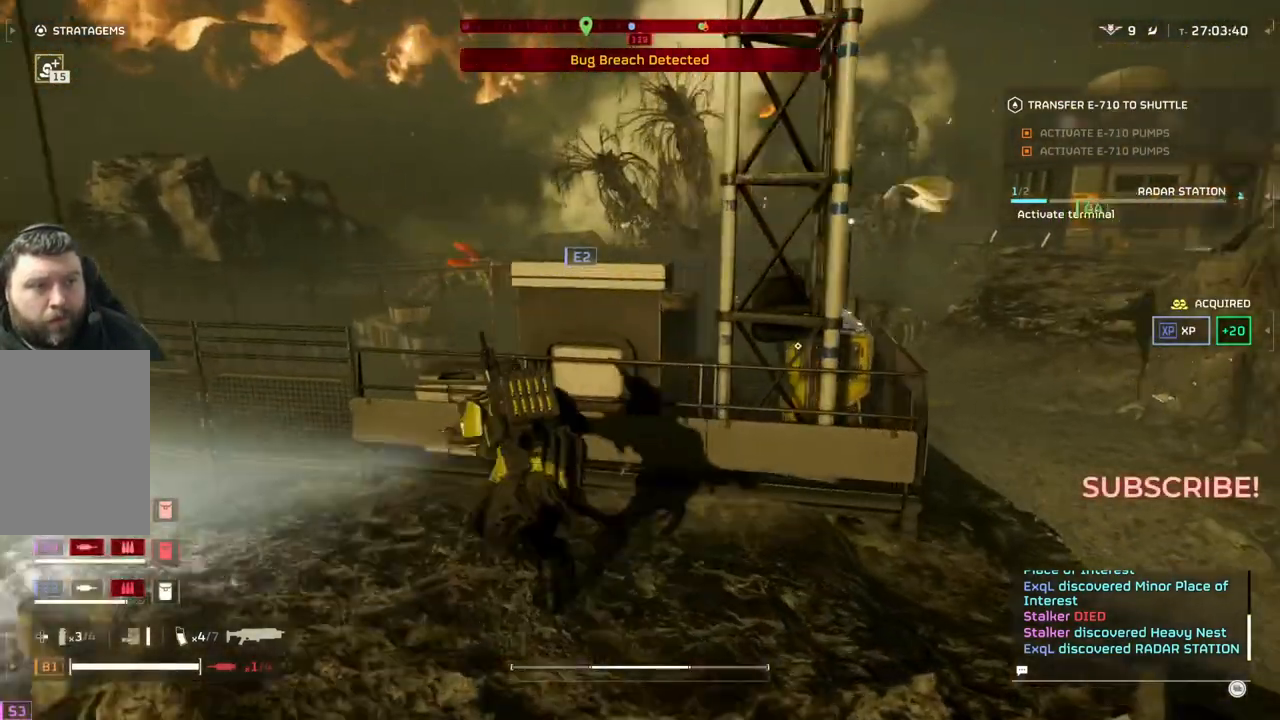
{"buttons": [], "left_stick": "up", "events": []}
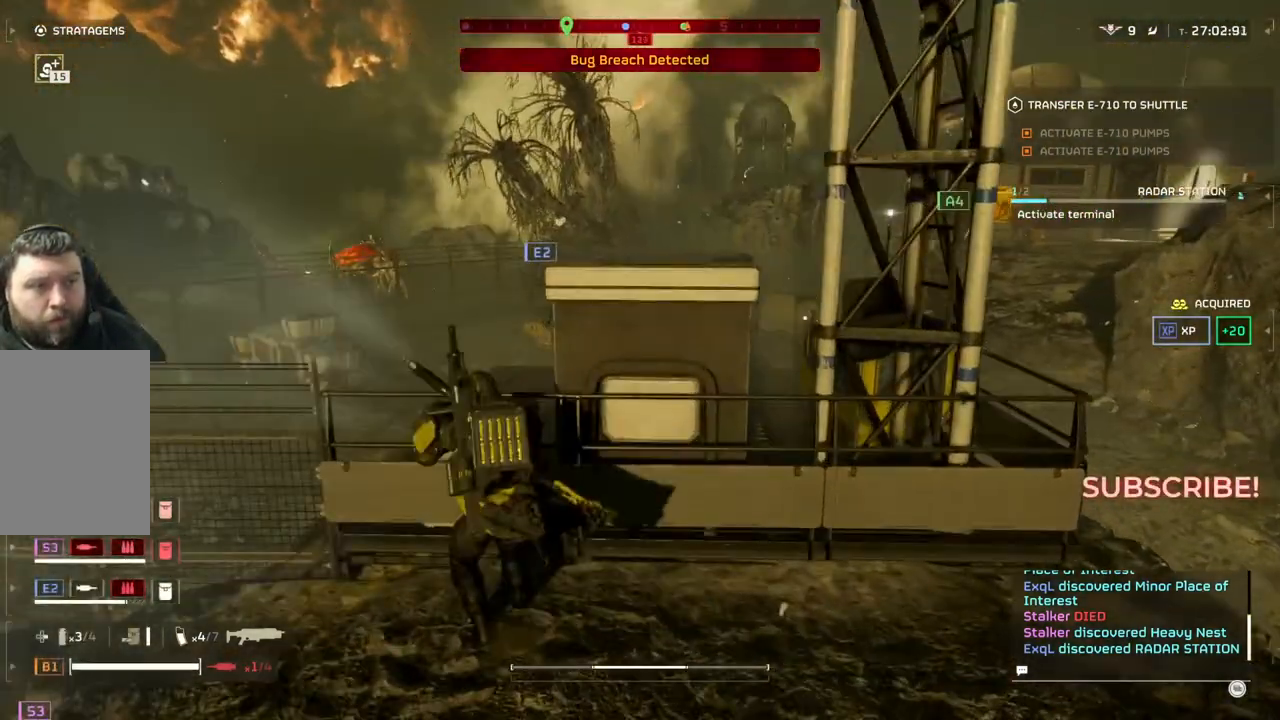
{"buttons": [], "left_stick": "up-left", "events": [[283, "left_stick", "up-left"]]}